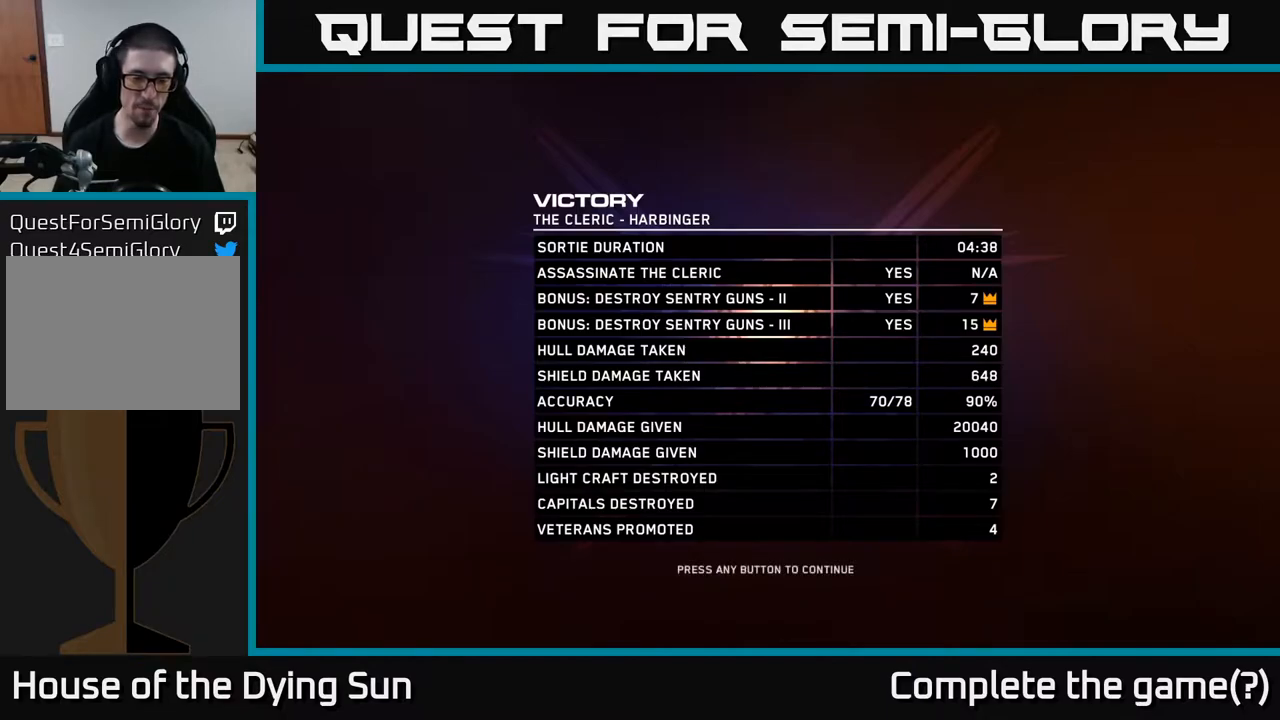
Gameplay with a controller (Xbox layout); each line is a JSON object with the inputs held at the frame after it. "events" lists button and stick changes between this image and that frame as [ms after this image, input, new state], when the widget could be followed in between.
{"buttons": [], "left_stick": "center", "right_stick": "center", "events": [[167, "A", "down"], [233, "A", "up"]]}
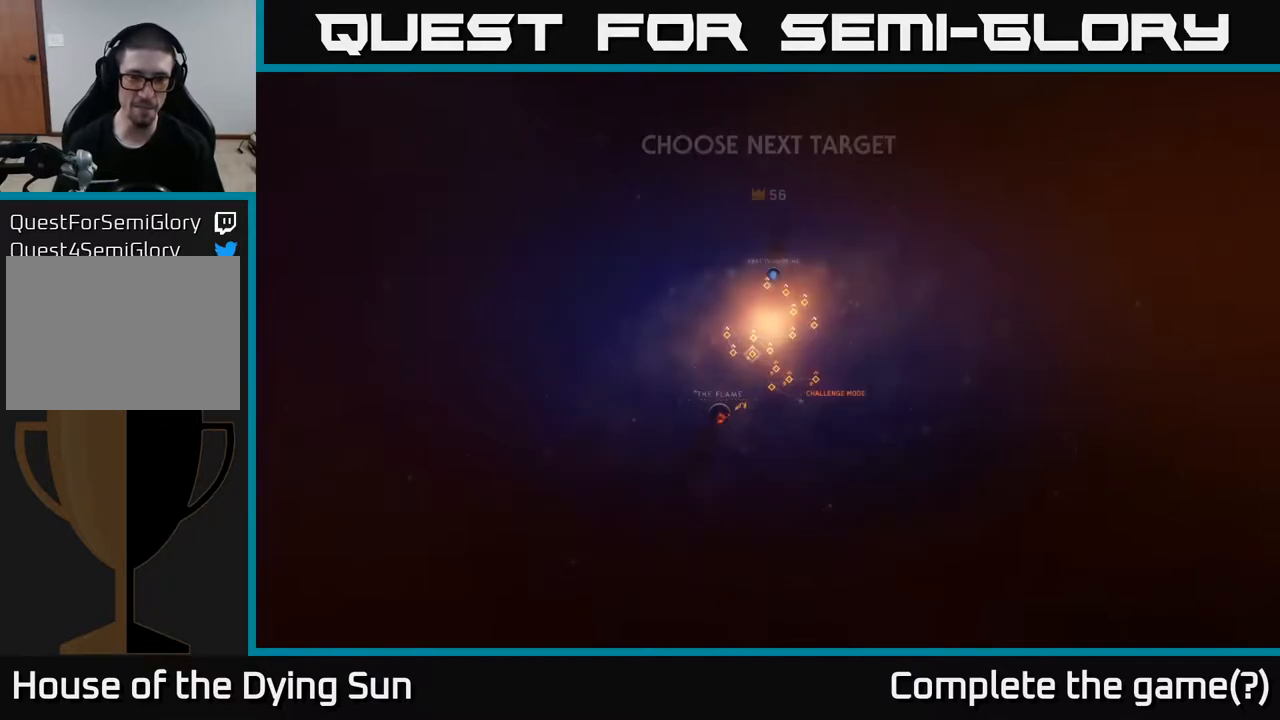
{"buttons": [], "left_stick": "center", "right_stick": "center", "events": []}
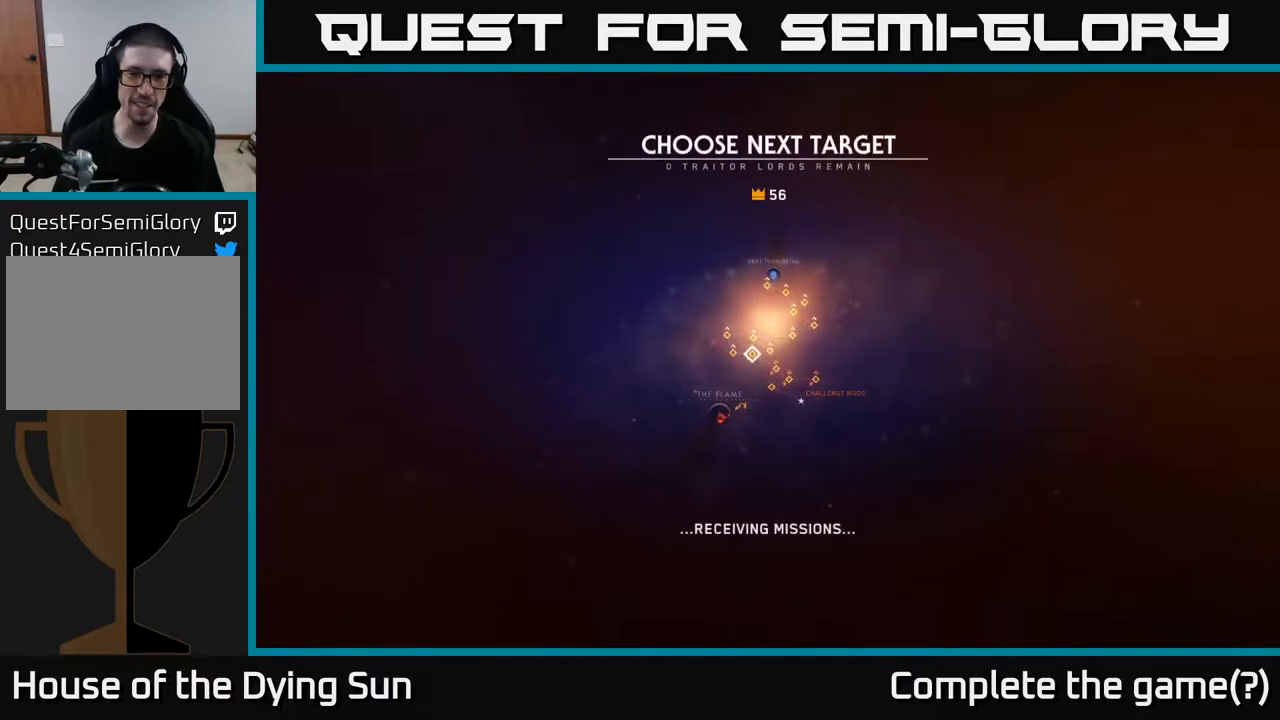
{"buttons": [], "left_stick": "center", "right_stick": "center", "events": []}
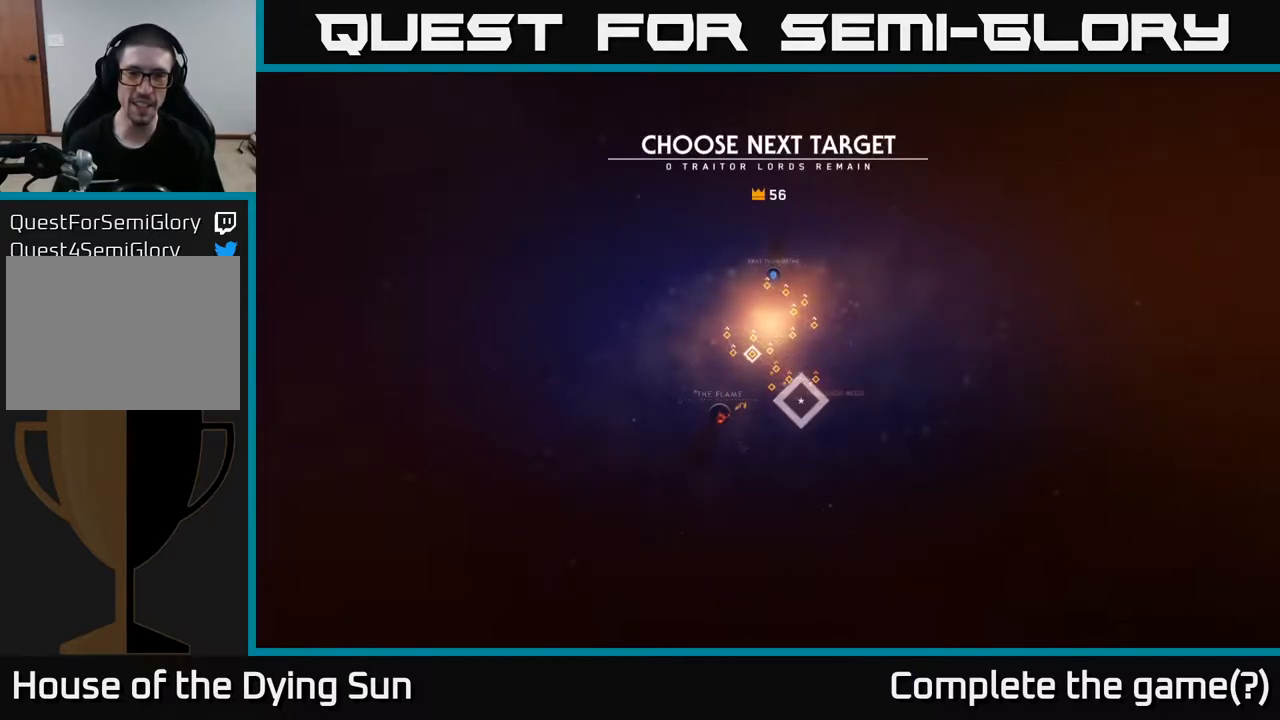
{"buttons": [], "left_stick": "center", "right_stick": "center", "events": []}
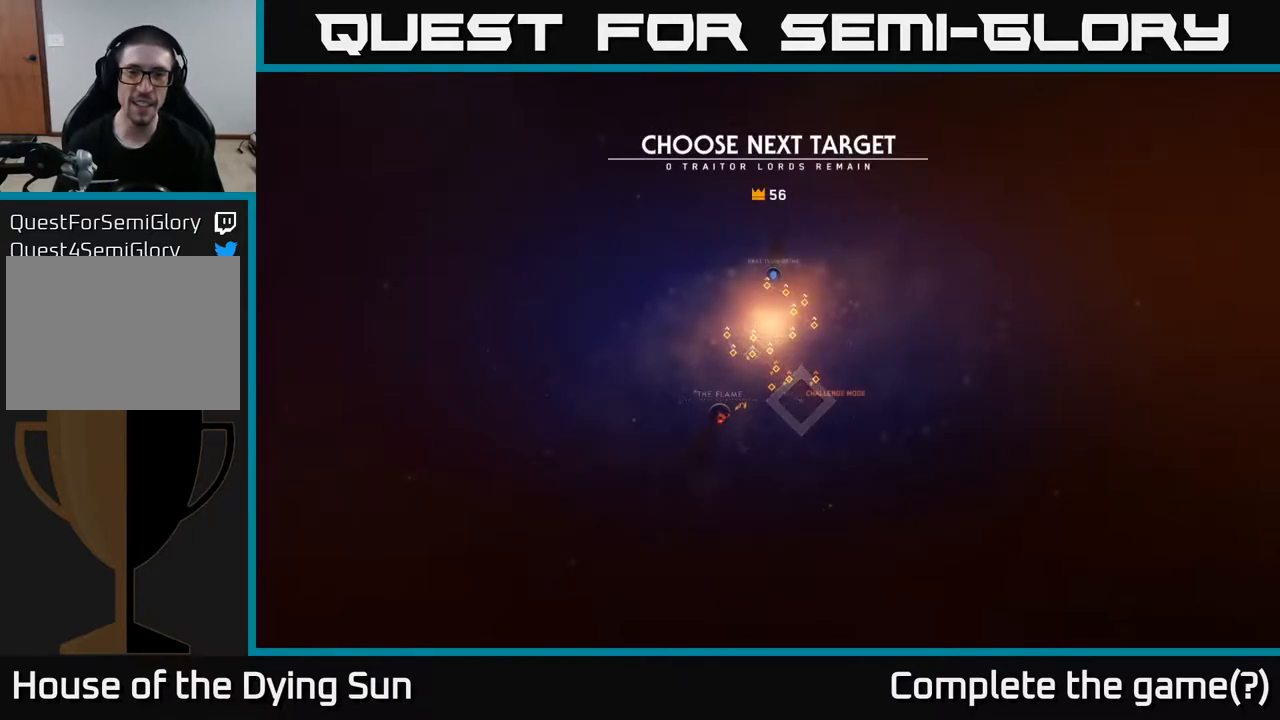
{"buttons": [], "left_stick": "center", "right_stick": "center", "events": []}
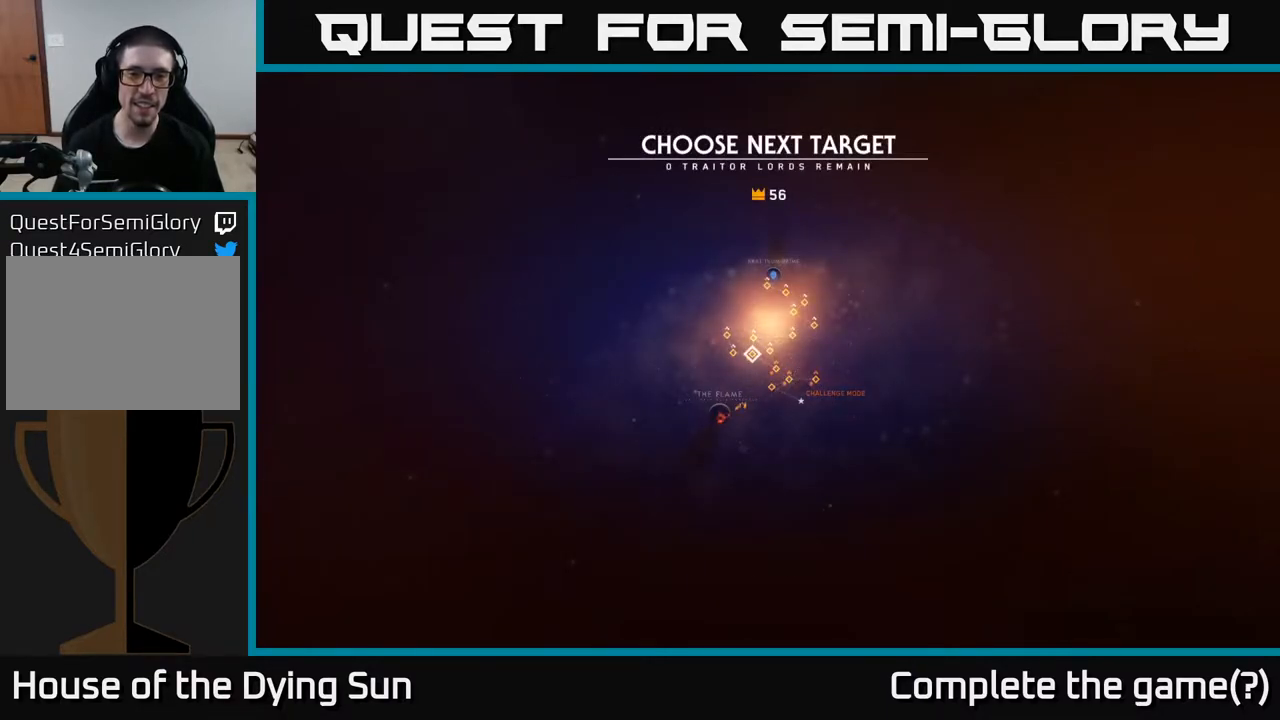
{"buttons": [], "left_stick": "center", "right_stick": "center", "events": []}
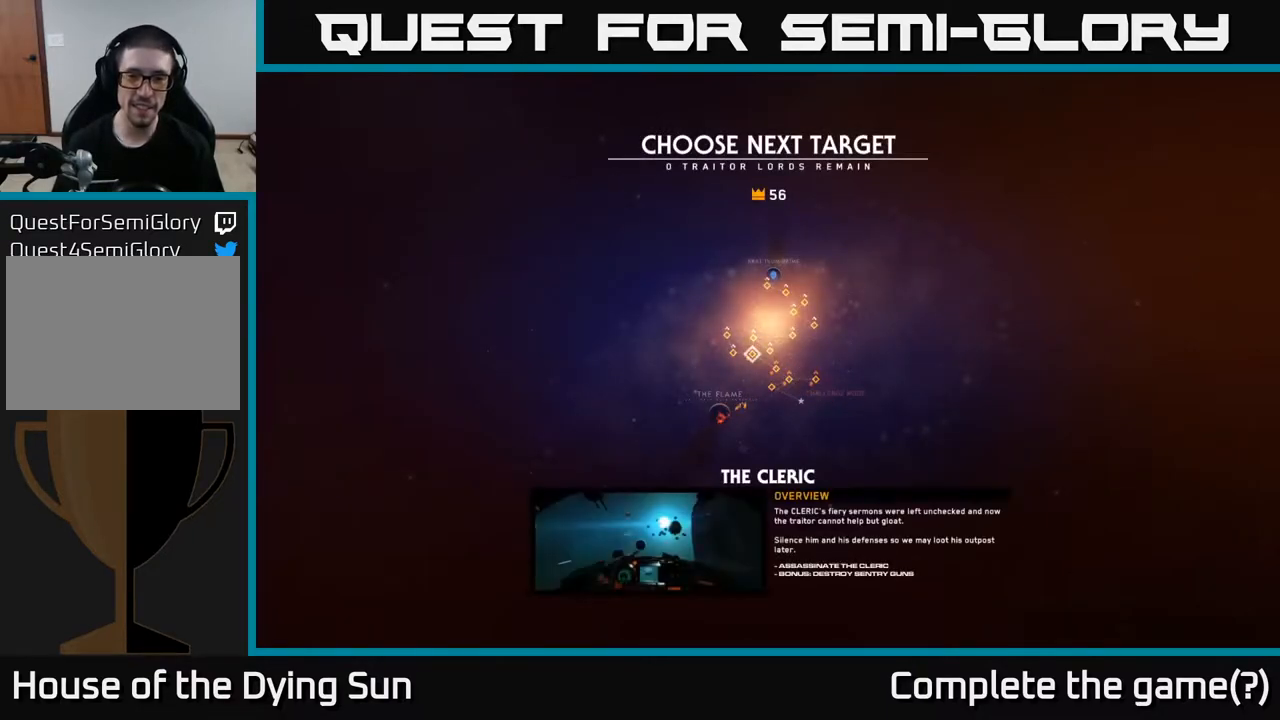
{"buttons": [], "left_stick": "center", "right_stick": "center", "events": [[100, "left_stick", "left"], [267, "left_stick", "center"]]}
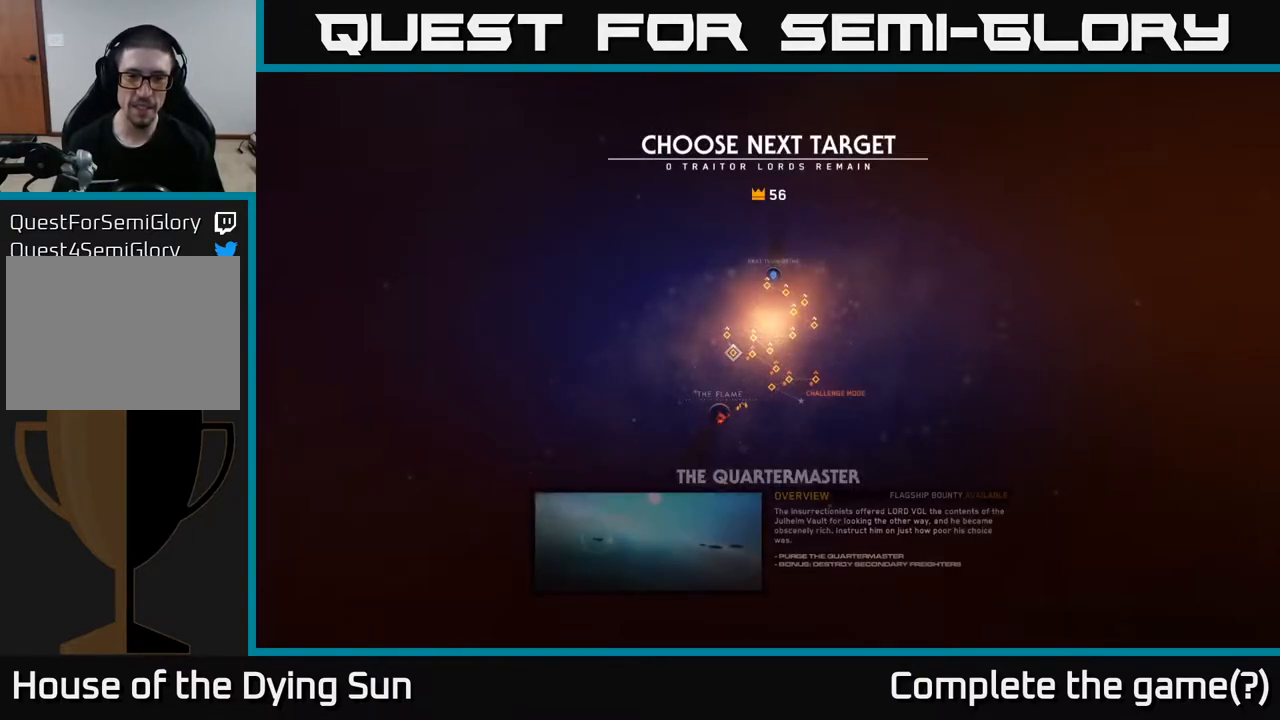
{"buttons": [], "left_stick": "center", "right_stick": "center", "events": []}
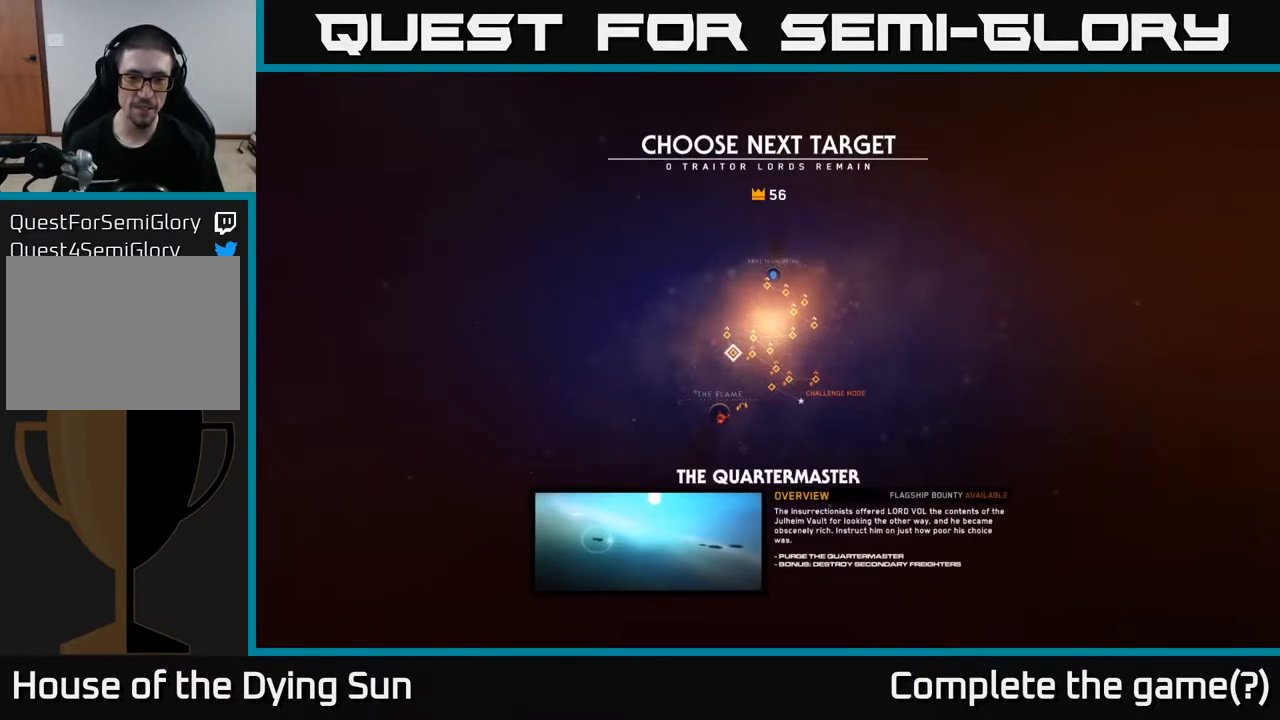
{"buttons": [], "left_stick": "center", "right_stick": "center", "events": []}
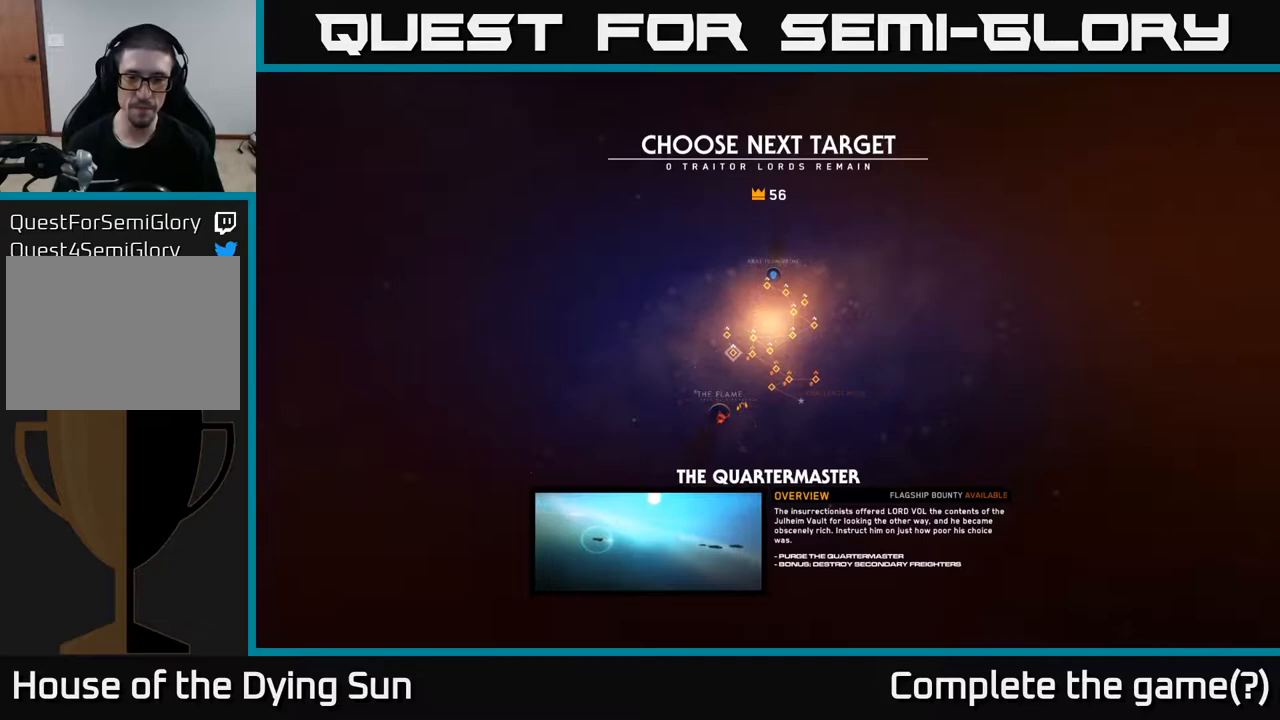
{"buttons": [], "left_stick": "center", "right_stick": "center", "events": []}
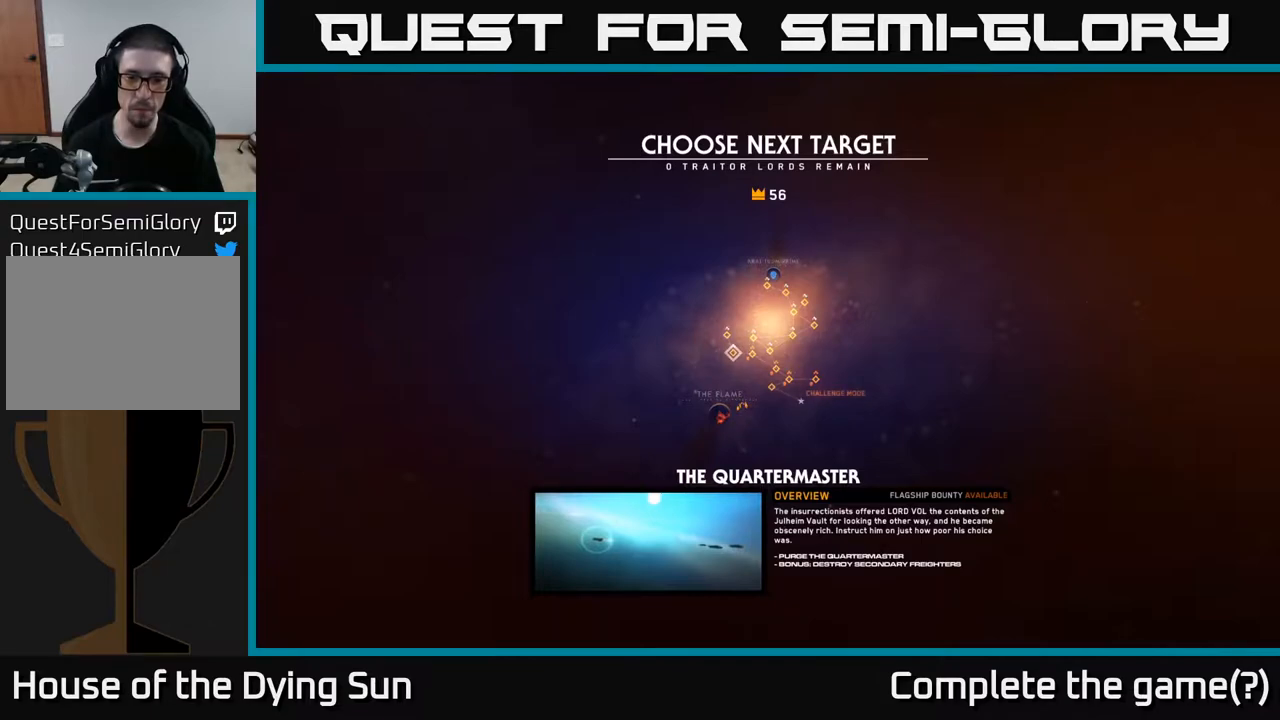
{"buttons": [], "left_stick": "center", "right_stick": "center", "events": []}
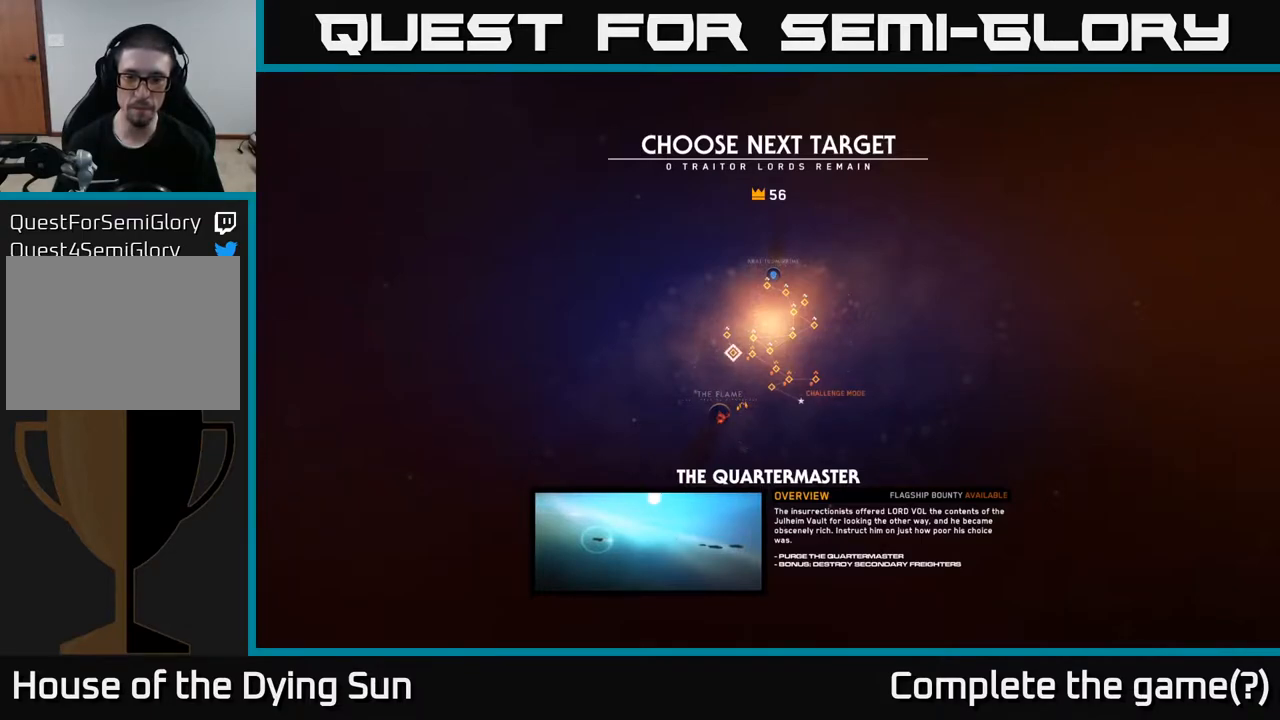
{"buttons": [], "left_stick": "center", "right_stick": "center", "events": []}
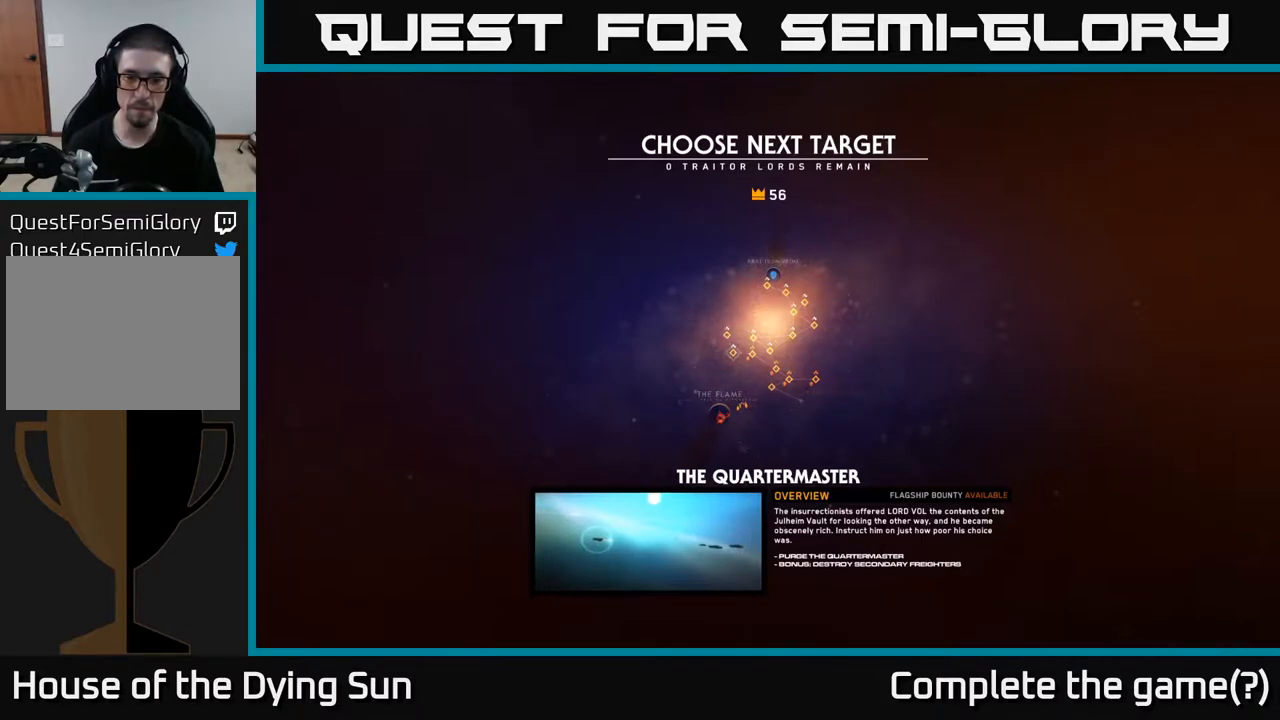
{"buttons": [], "left_stick": "center", "right_stick": "center", "events": [[67, "A", "down"], [133, "A", "up"]]}
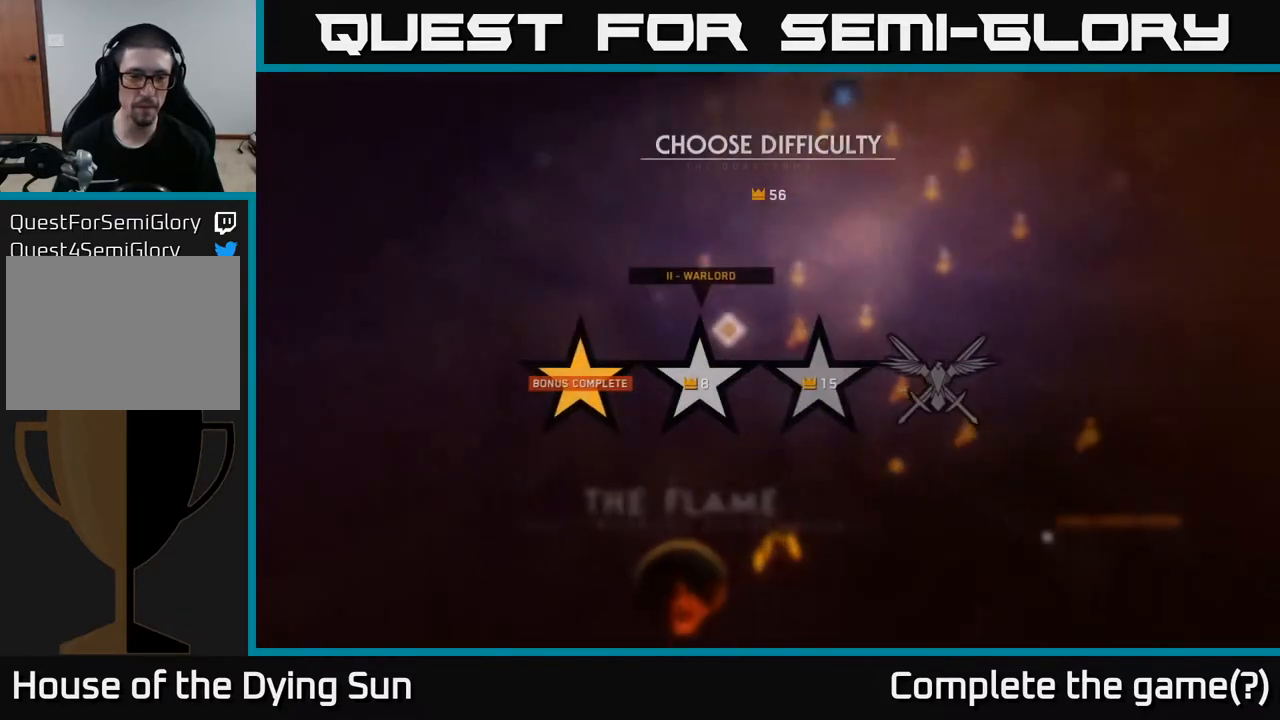
{"buttons": [], "left_stick": "right", "right_stick": "center", "events": [[417, "left_stick", "right"]]}
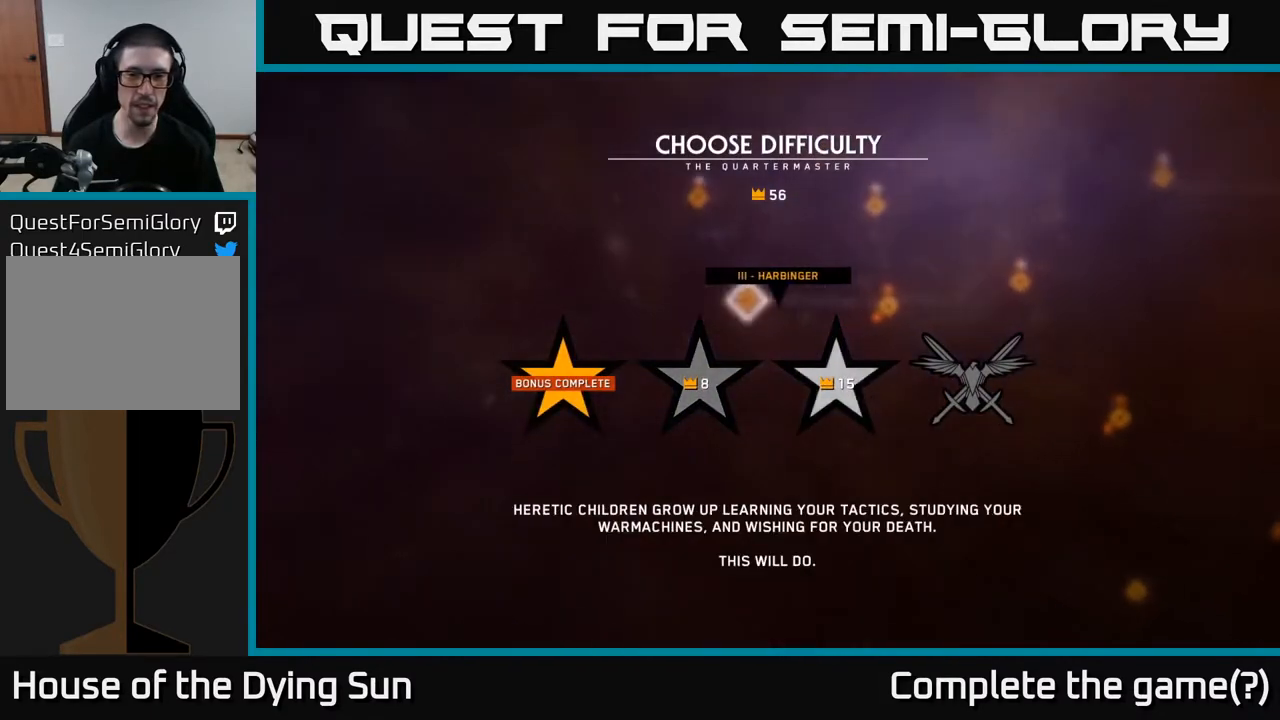
{"buttons": [], "left_stick": "center", "right_stick": "center", "events": [[50, "left_stick", "center"], [450, "A", "down"], [500, "A", "up"]]}
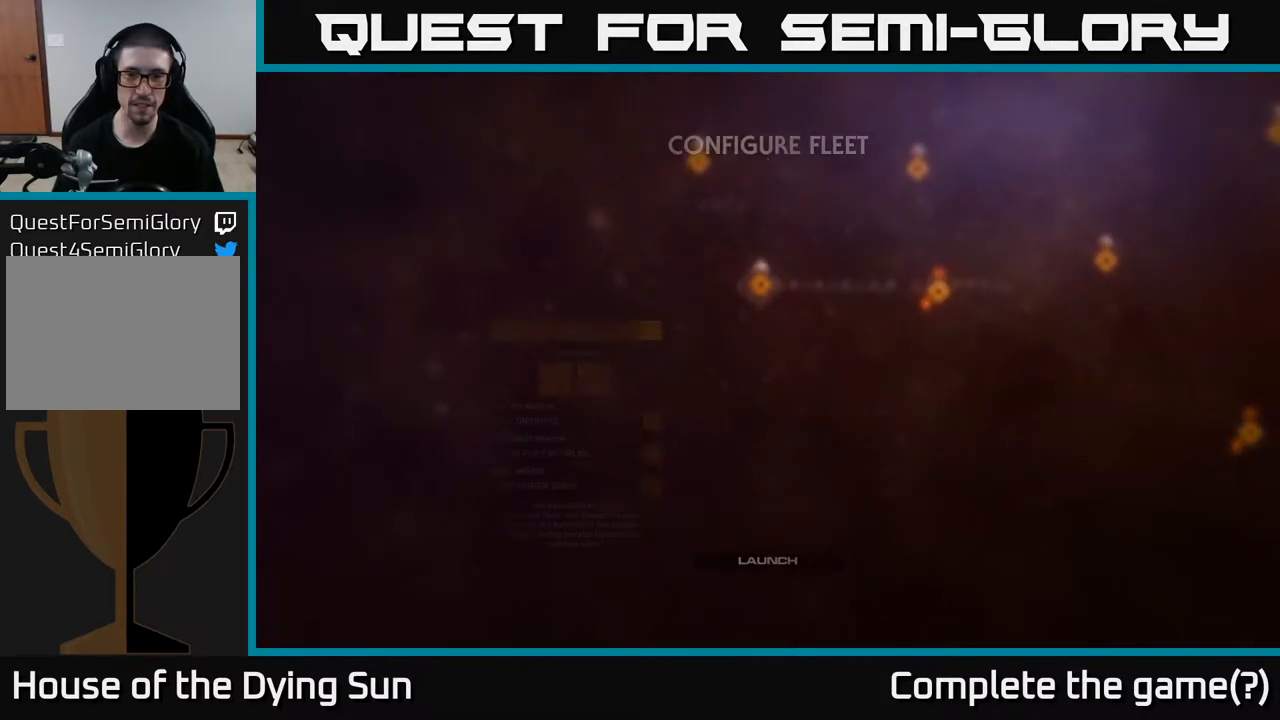
{"buttons": [], "left_stick": "center", "right_stick": "center", "events": []}
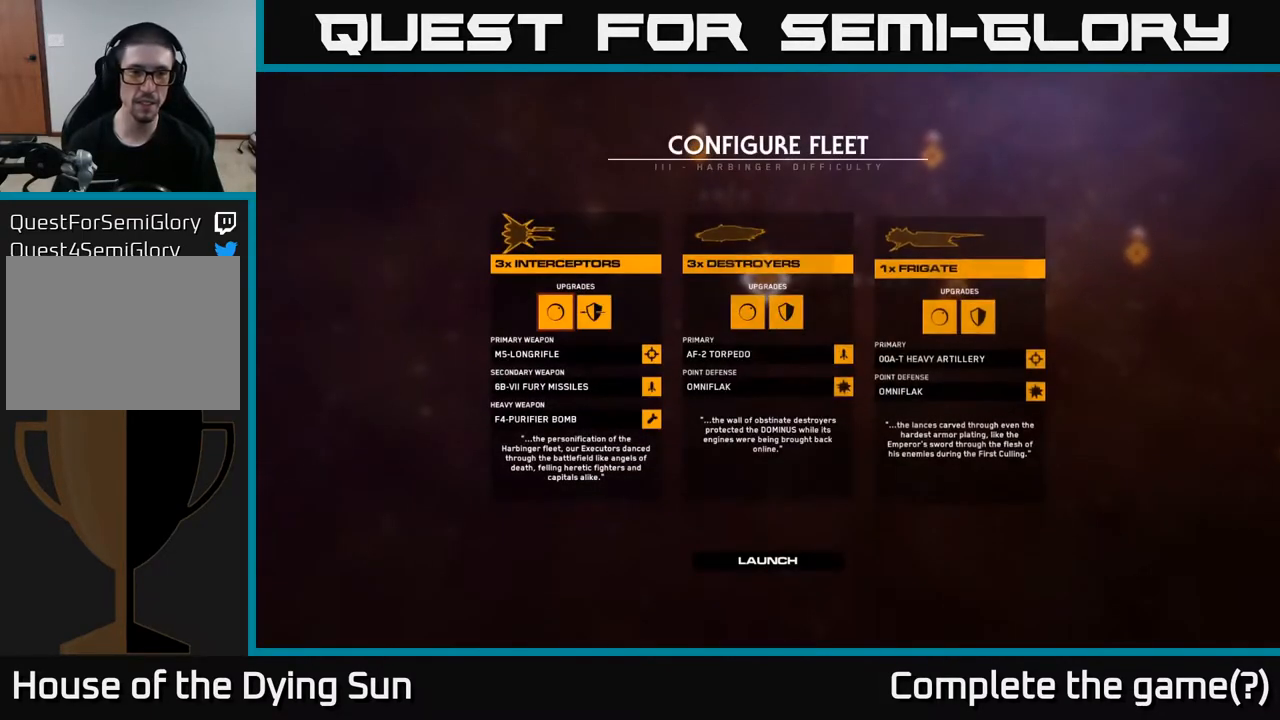
{"buttons": [], "left_stick": "center", "right_stick": "center", "events": []}
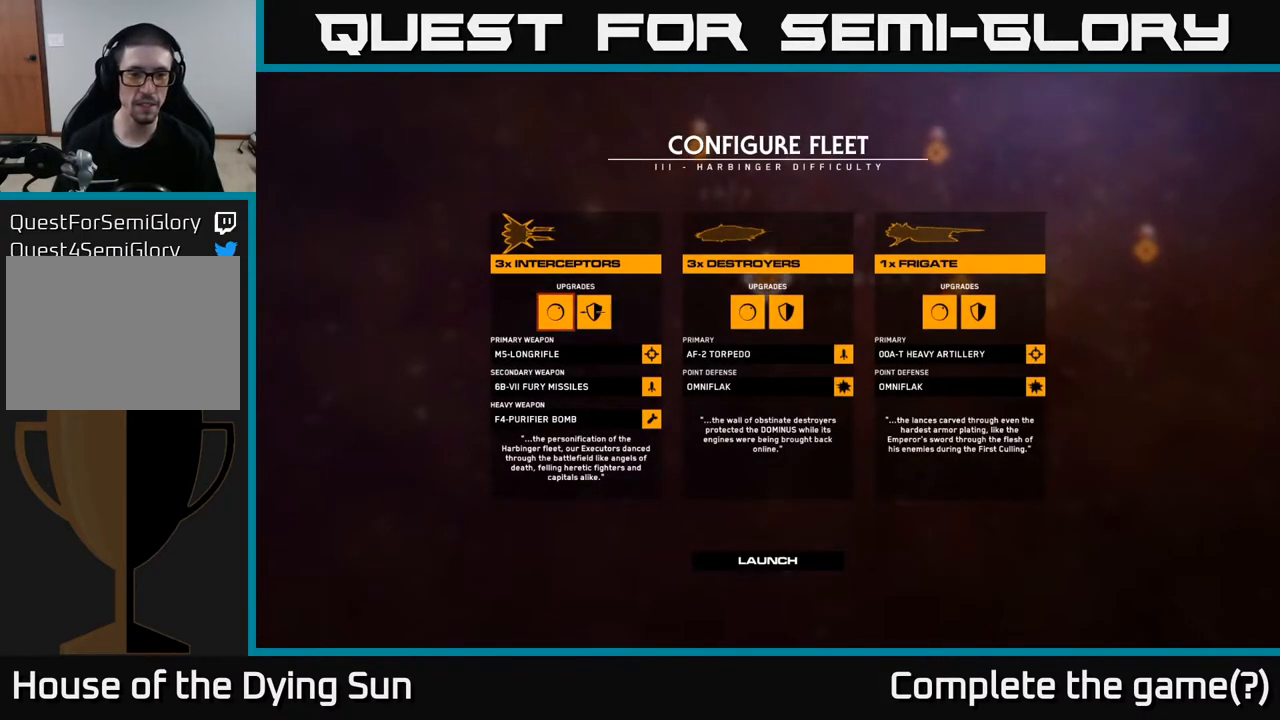
{"buttons": [], "left_stick": "down", "right_stick": "center", "events": [[133, "left_stick", "down"], [300, "left_stick", "center"], [400, "left_stick", "down"]]}
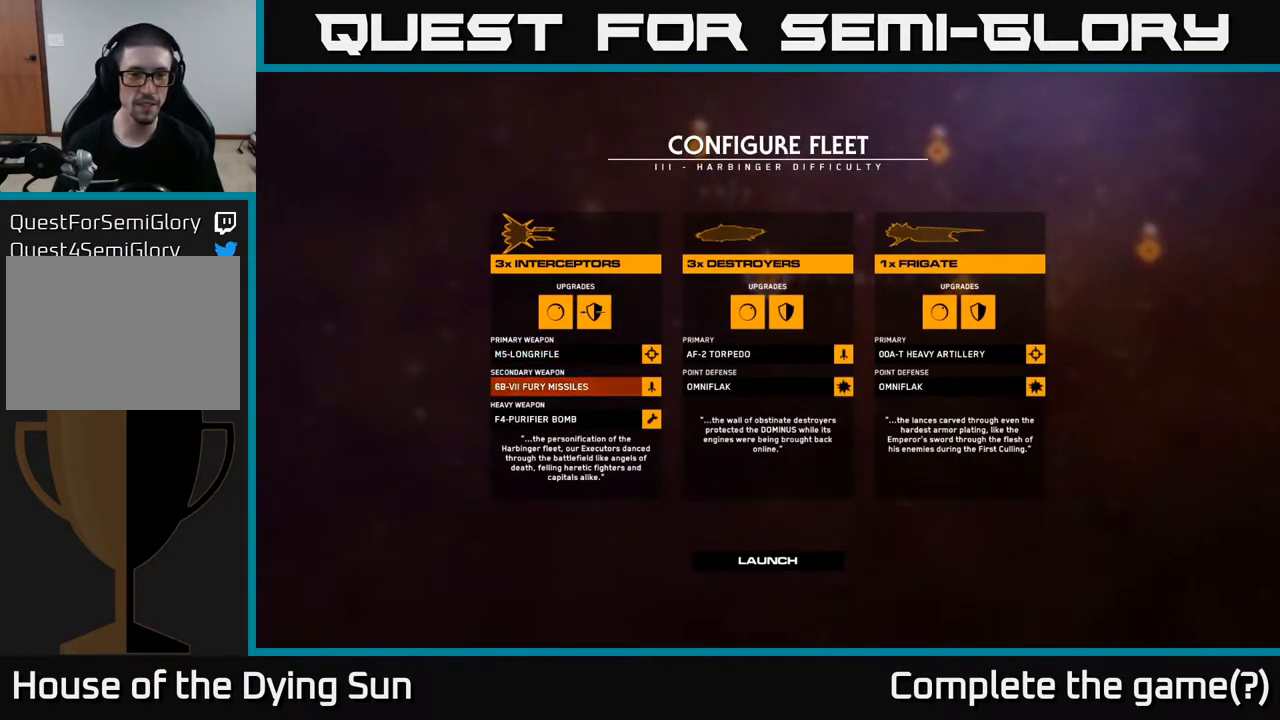
{"buttons": [], "left_stick": "center", "right_stick": "center", "events": [[50, "left_stick", "center"], [133, "left_stick", "down"], [250, "left_stick", "center"], [350, "left_stick", "down"], [483, "left_stick", "center"]]}
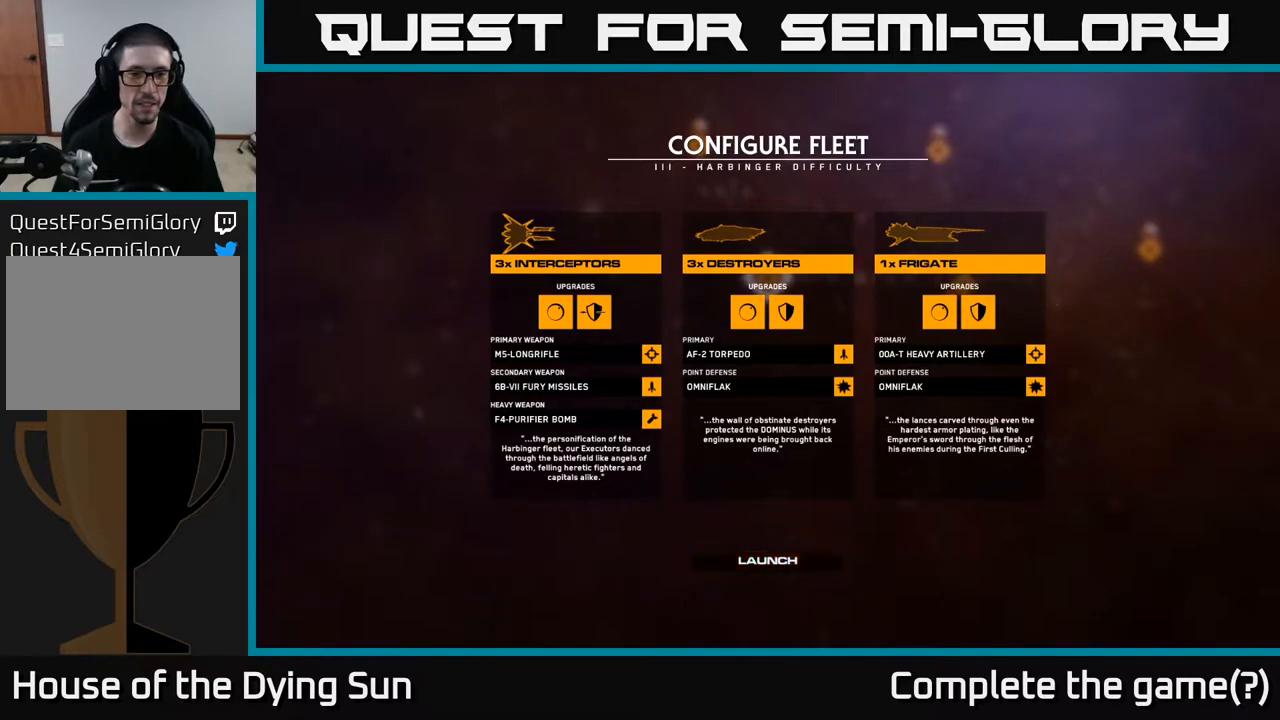
{"buttons": [], "left_stick": "center", "right_stick": "center", "events": [[83, "A", "down"], [133, "A", "up"]]}